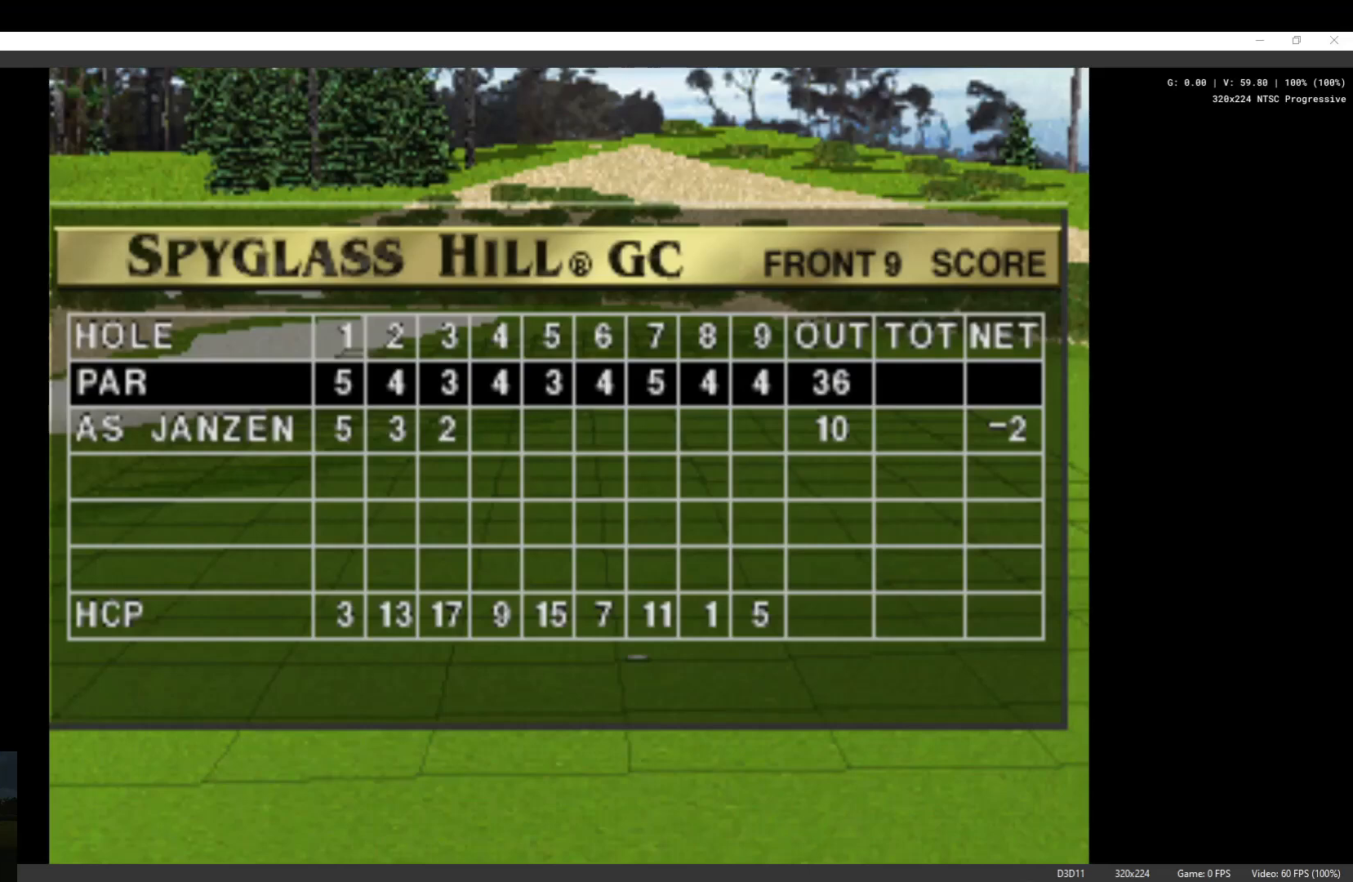
Gameplay with a controller (Xbox layout); each line is a JSON object with the inputs held at the frame after it. "events" lists button and stick changes between this image and that frame as [ms after this image, input, new state], when the widget could be followed in between.
{"buttons": [], "left_stick": "center", "right_stick": "center", "events": []}
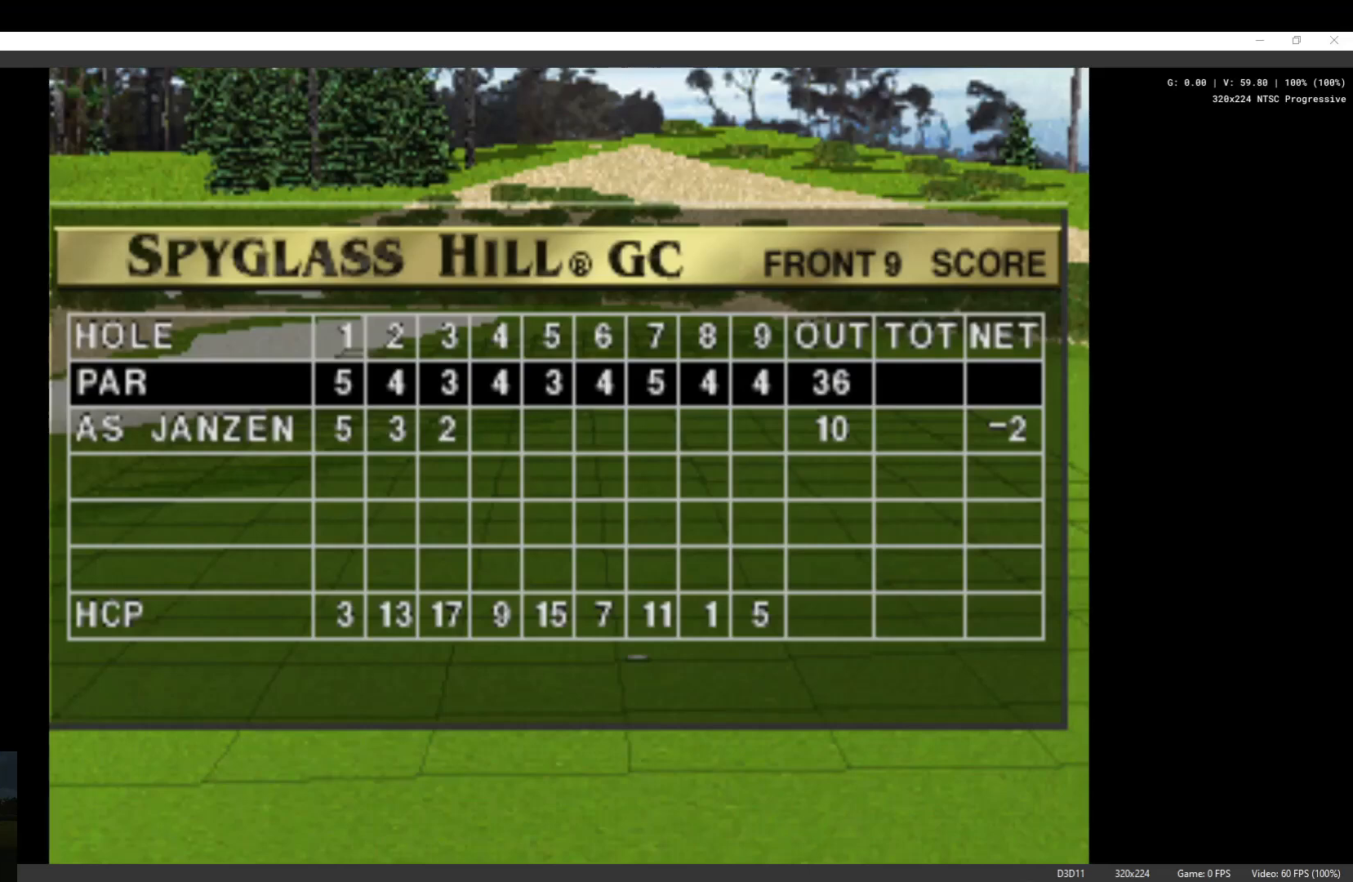
{"buttons": [], "left_stick": "center", "right_stick": "center", "events": []}
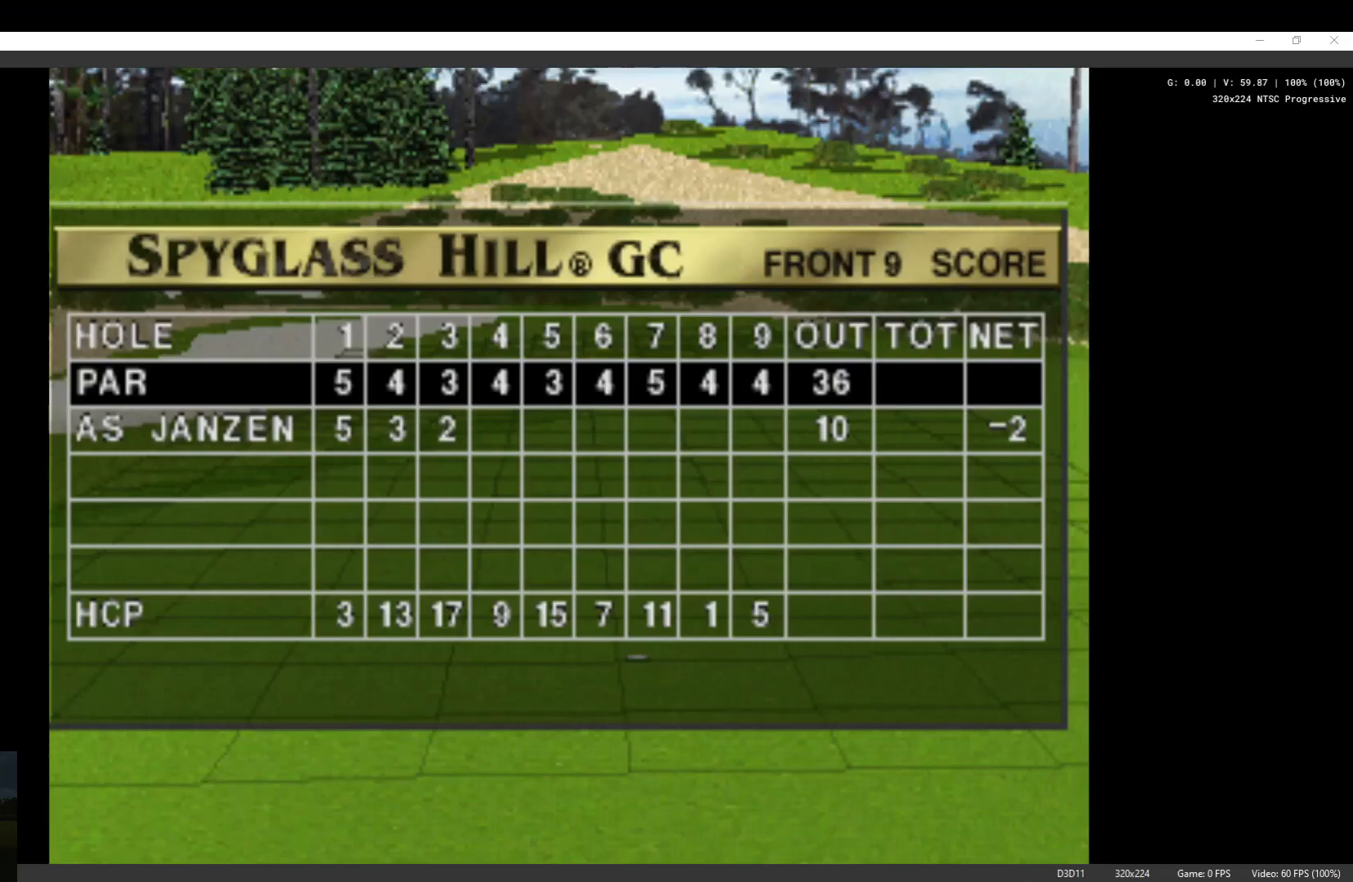
{"buttons": [], "left_stick": "center", "right_stick": "center", "events": []}
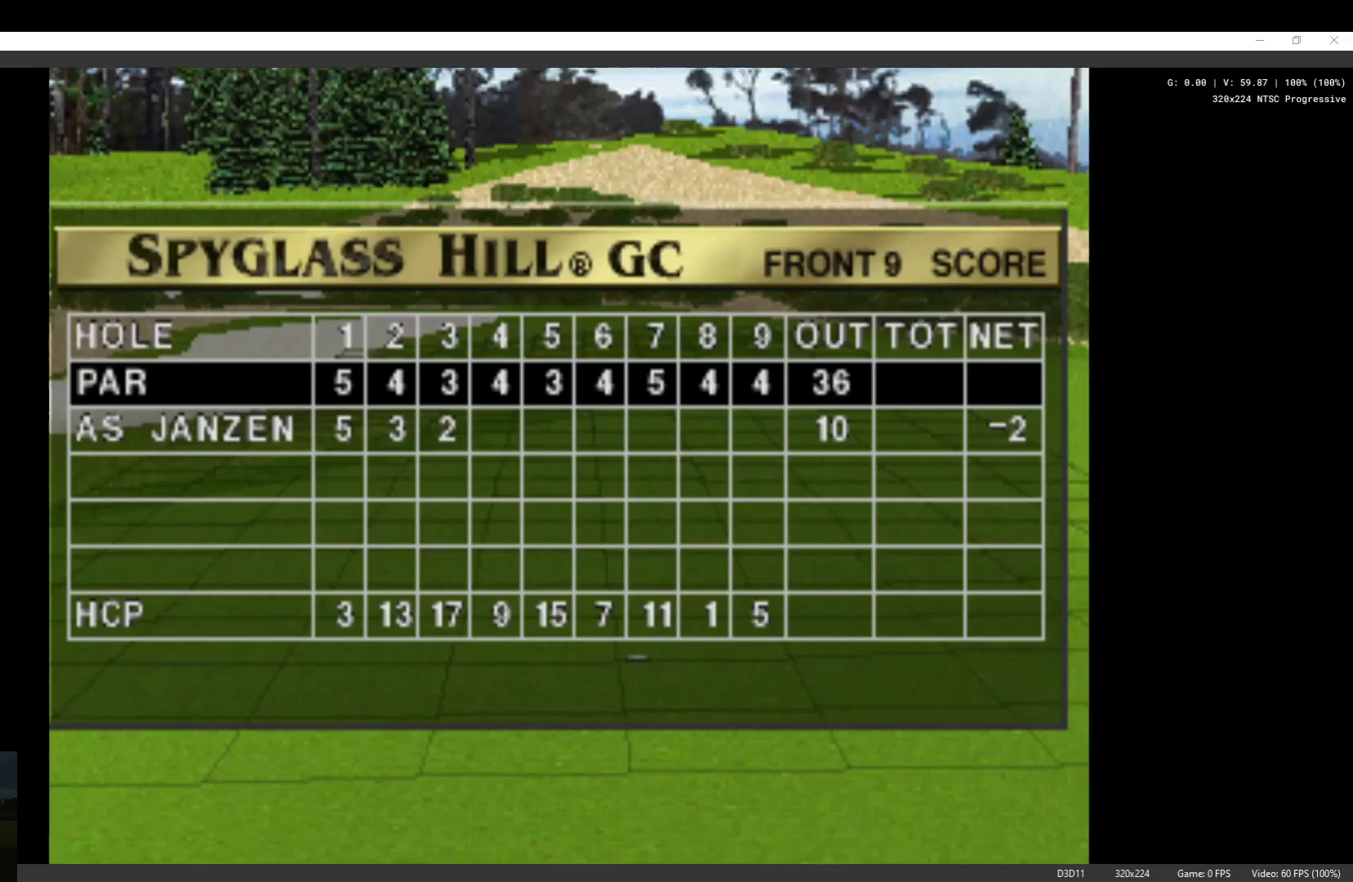
{"buttons": [], "left_stick": "center", "right_stick": "center", "events": []}
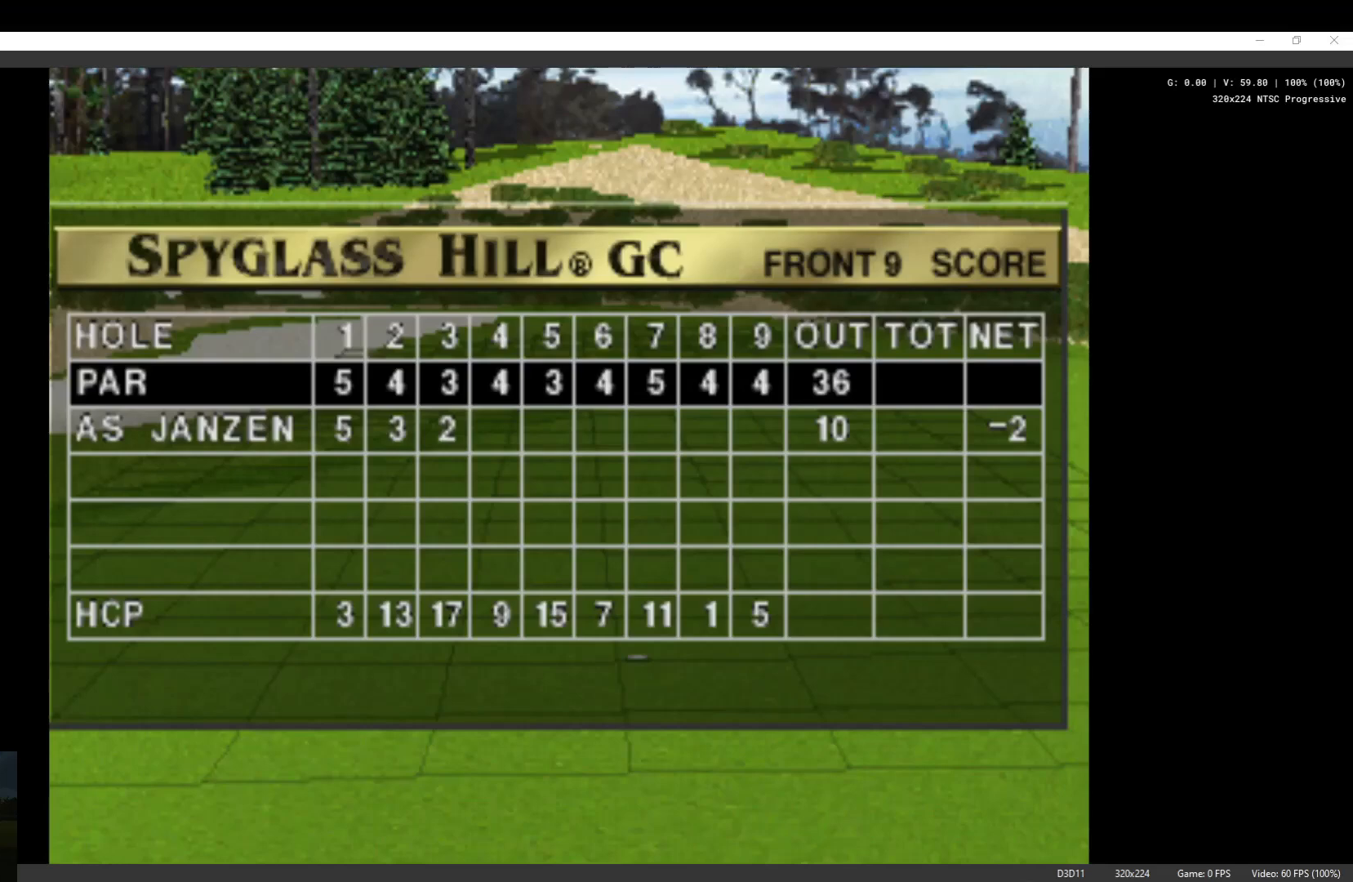
{"buttons": [], "left_stick": "center", "right_stick": "center", "events": []}
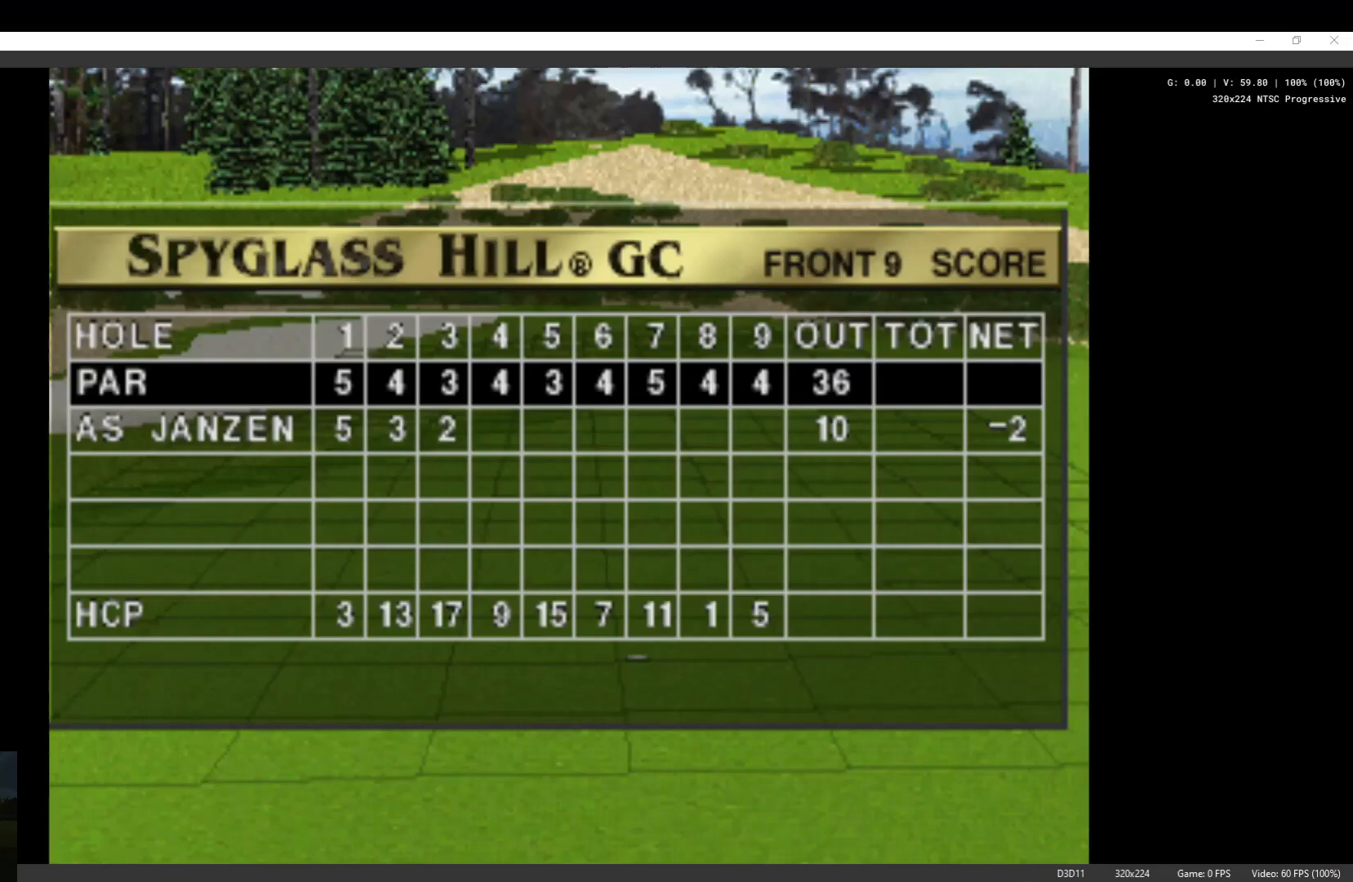
{"buttons": [], "left_stick": "center", "right_stick": "center", "events": []}
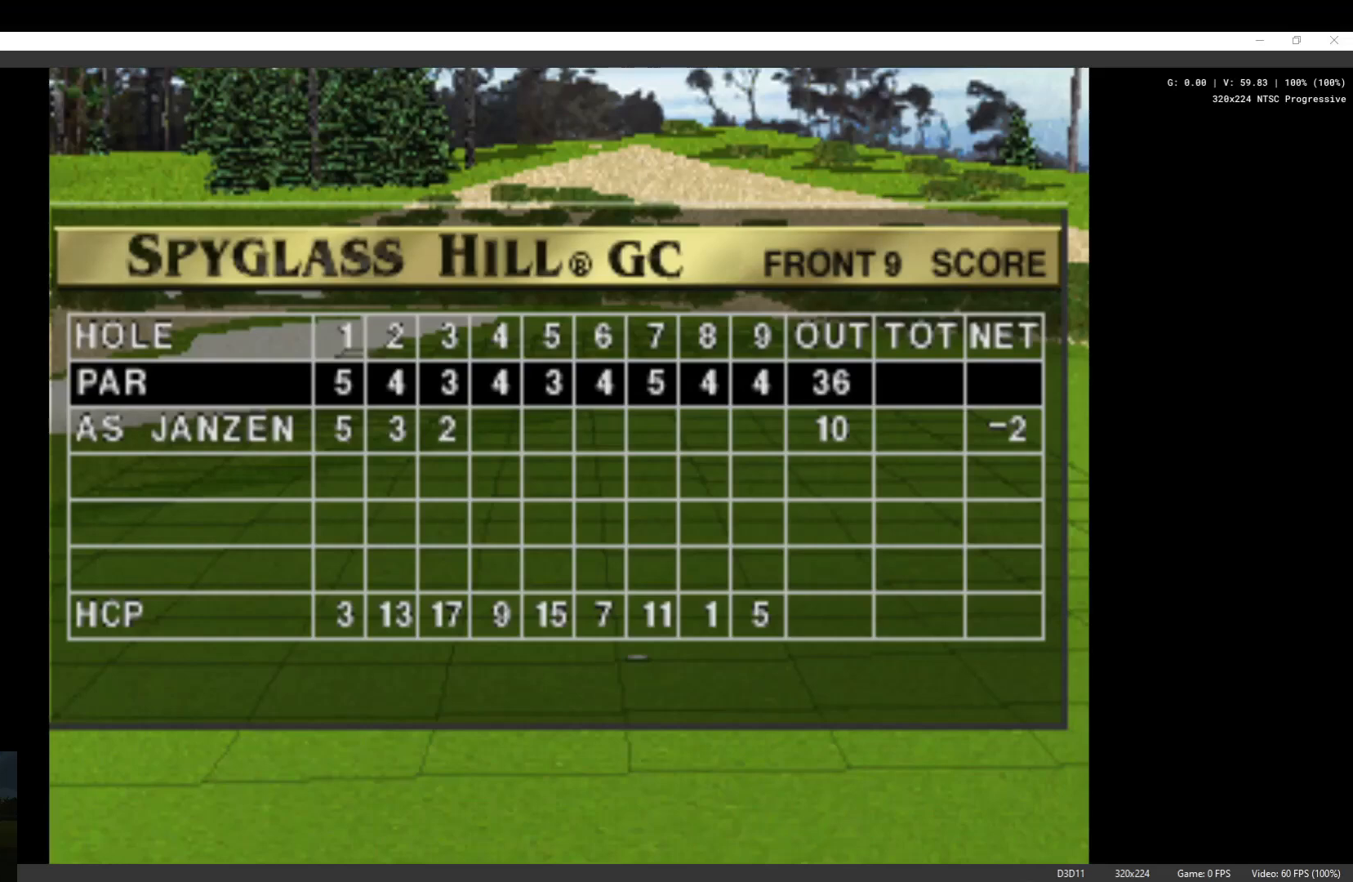
{"buttons": [], "left_stick": "center", "right_stick": "center", "events": []}
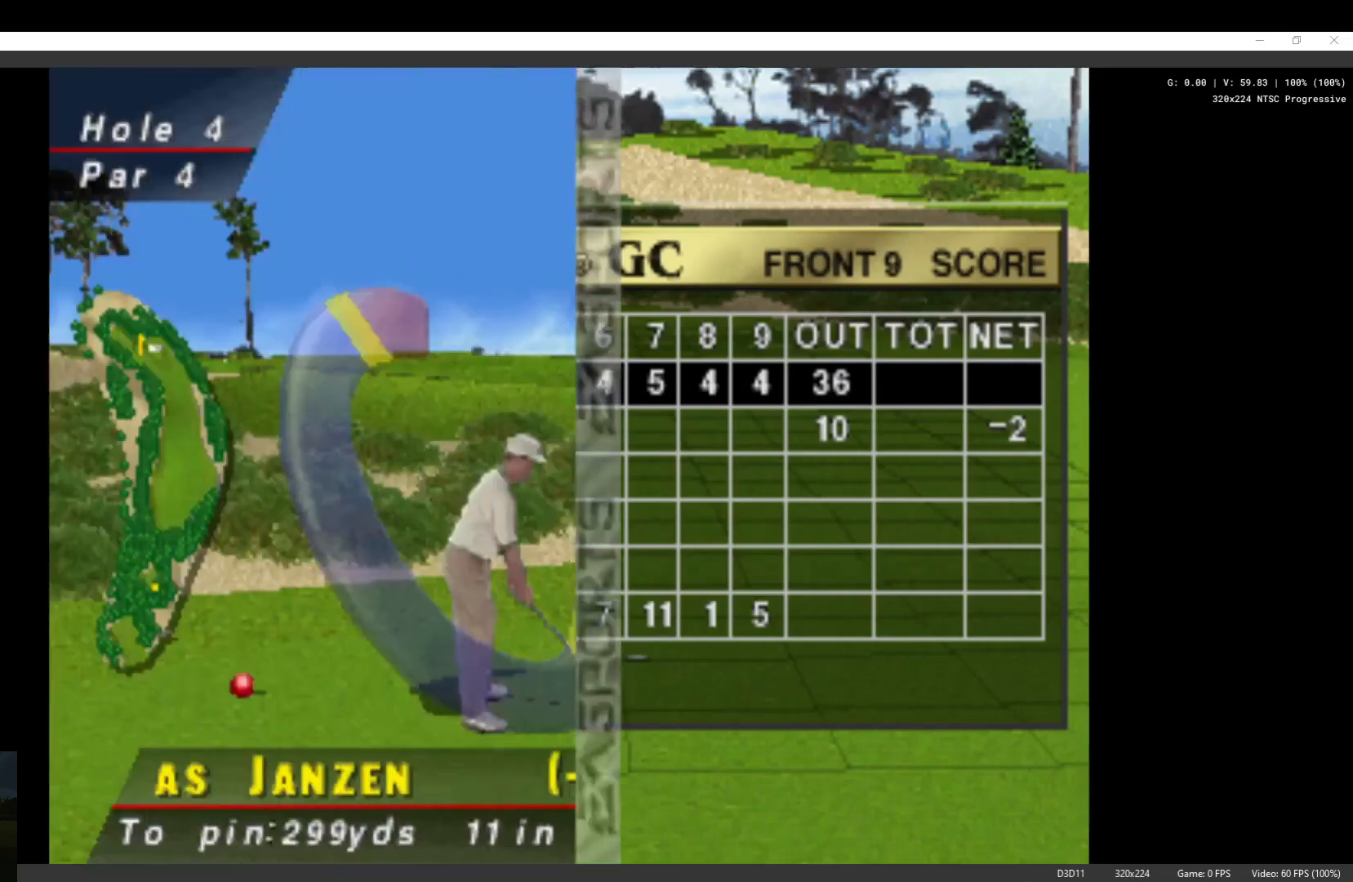
{"buttons": [], "left_stick": "center", "right_stick": "center", "events": []}
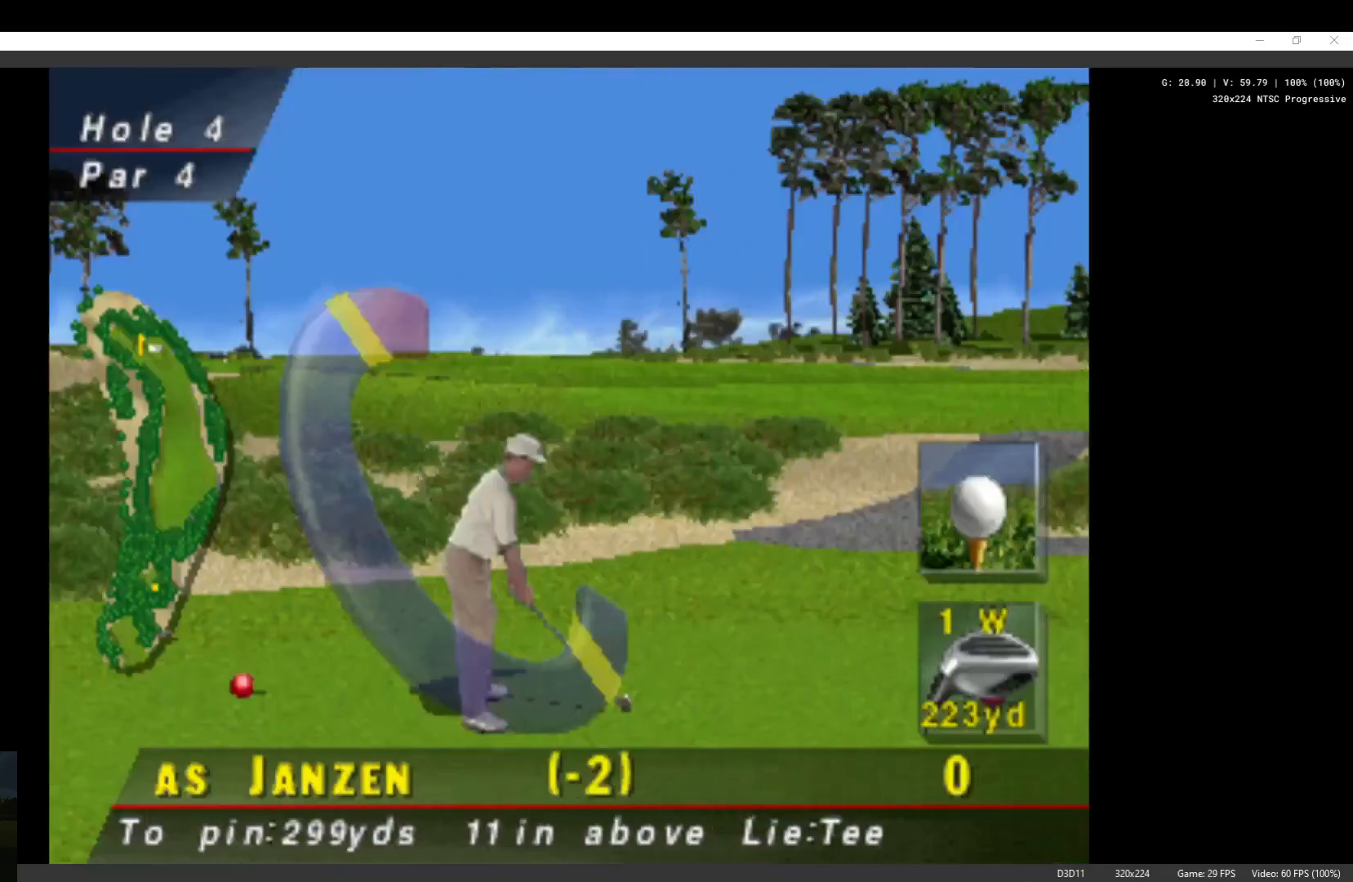
{"buttons": ["DPAD_UP"], "left_stick": "center", "right_stick": "center", "events": [[467, "DPAD_UP", "down"]]}
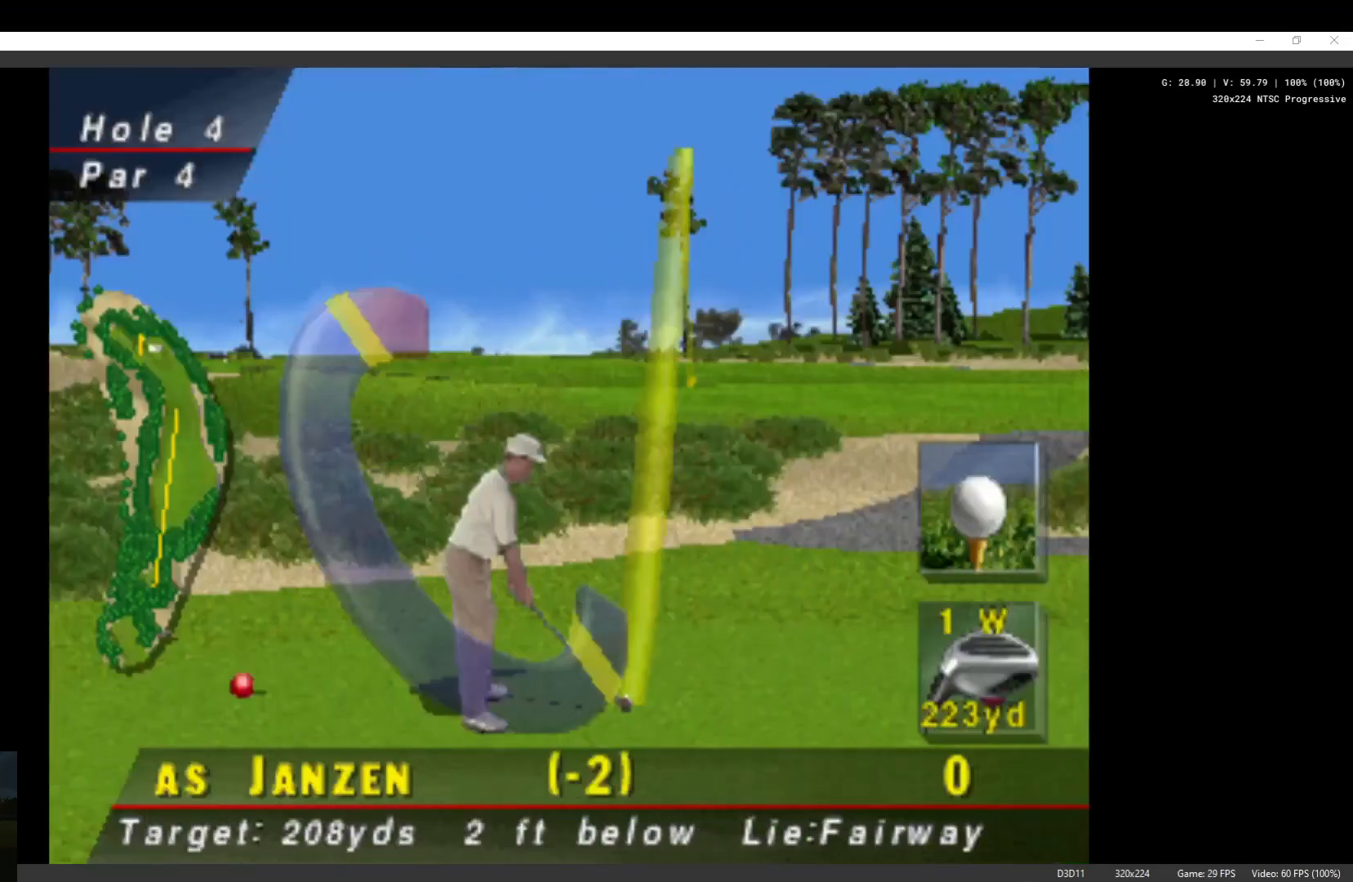
{"buttons": [], "left_stick": "center", "right_stick": "center", "events": [[300, "DPAD_UP", "up"]]}
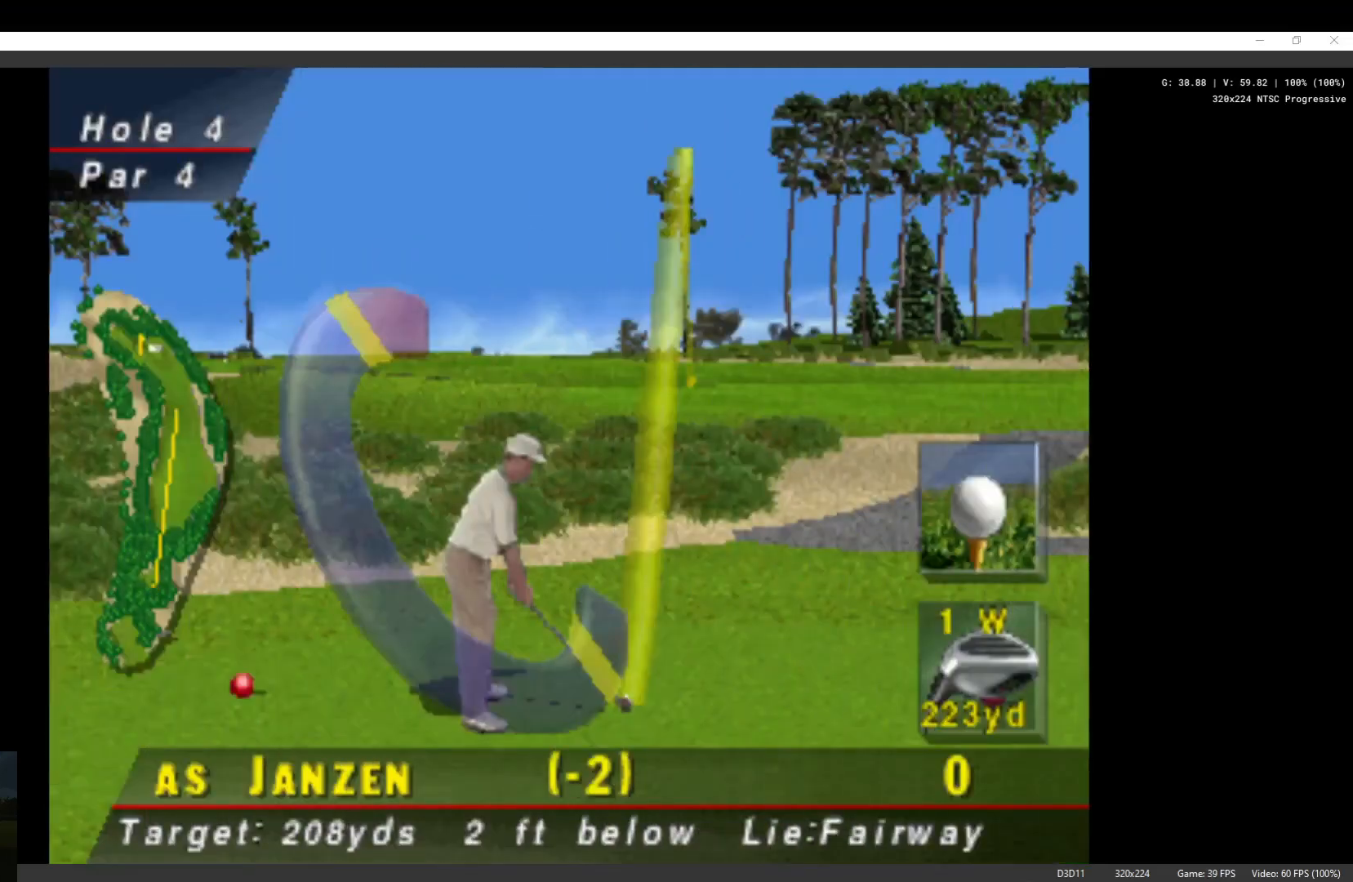
{"buttons": [], "left_stick": "center", "right_stick": "center", "events": [[167, "X", "down"], [300, "X", "up"]]}
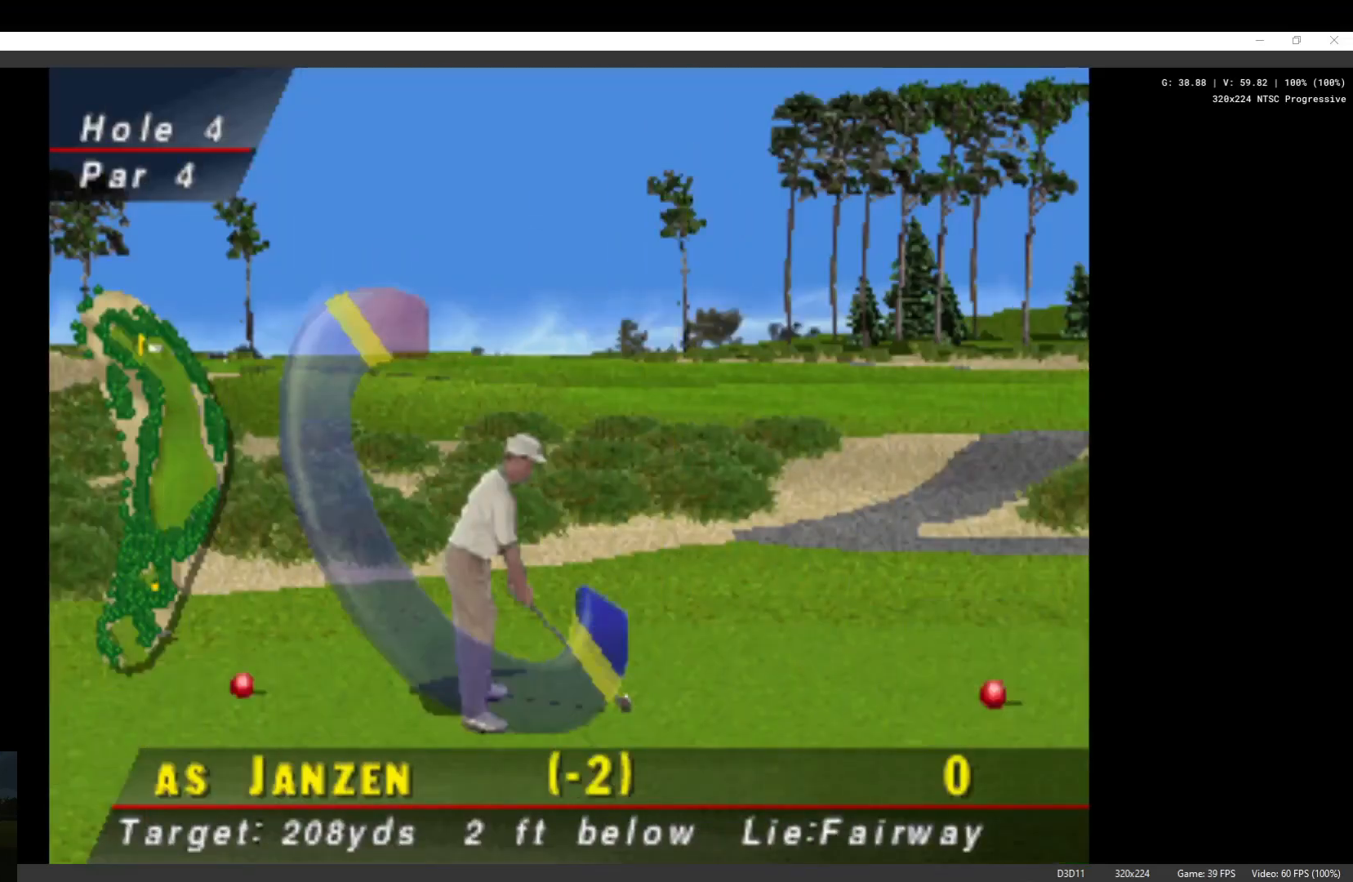
{"buttons": [], "left_stick": "center", "right_stick": "center", "events": []}
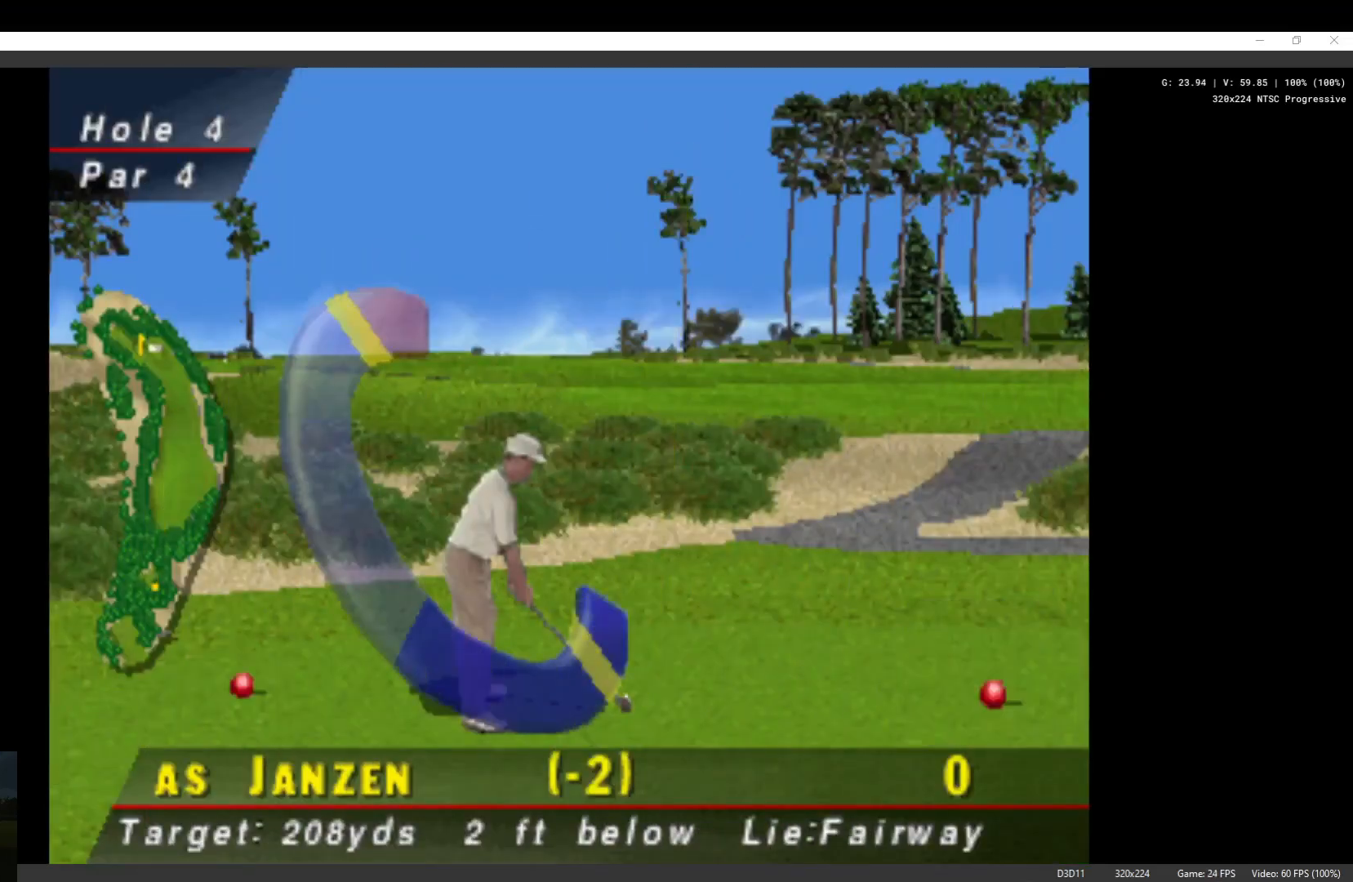
{"buttons": [], "left_stick": "center", "right_stick": "center", "events": []}
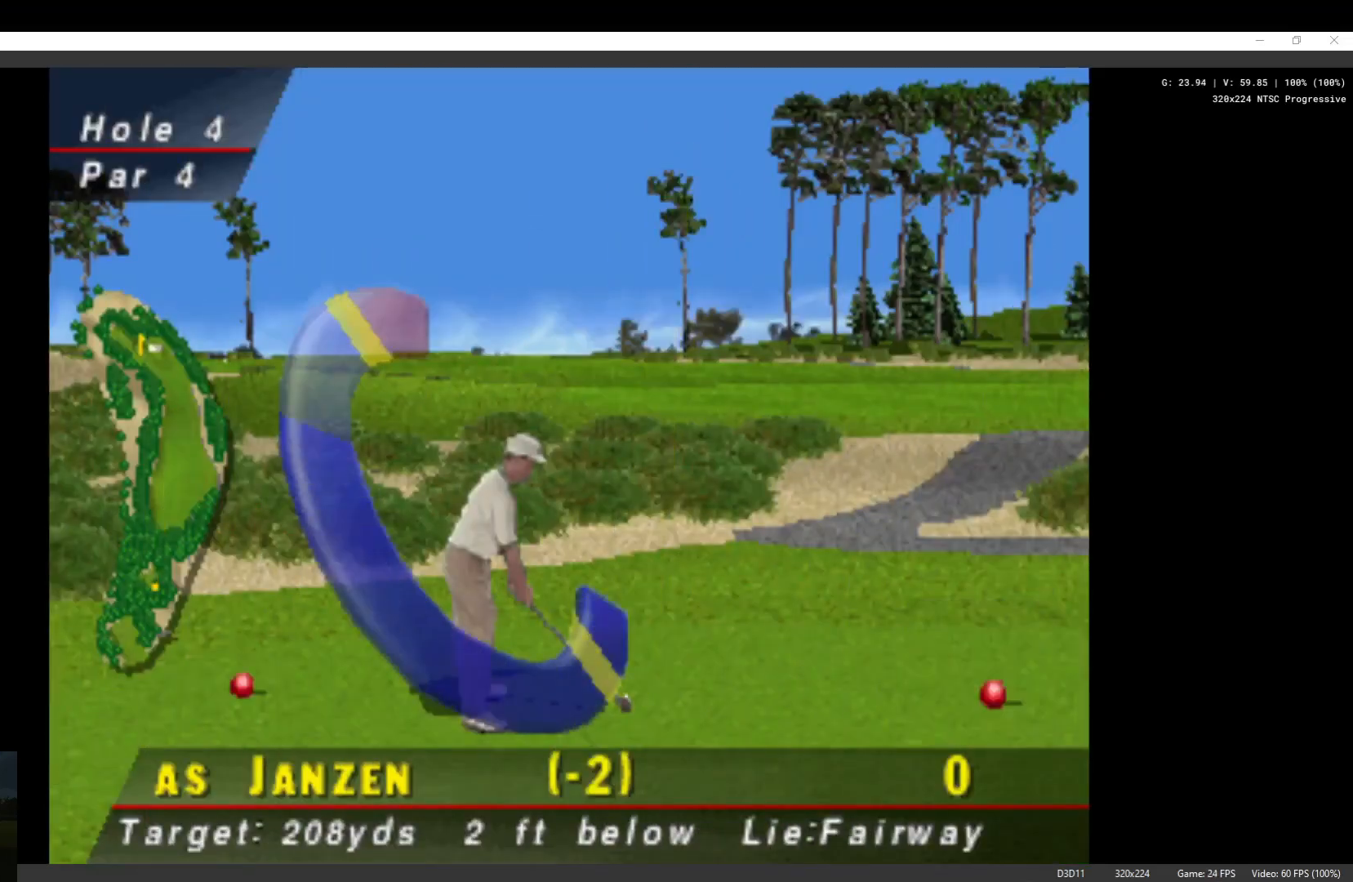
{"buttons": [], "left_stick": "center", "right_stick": "center", "events": []}
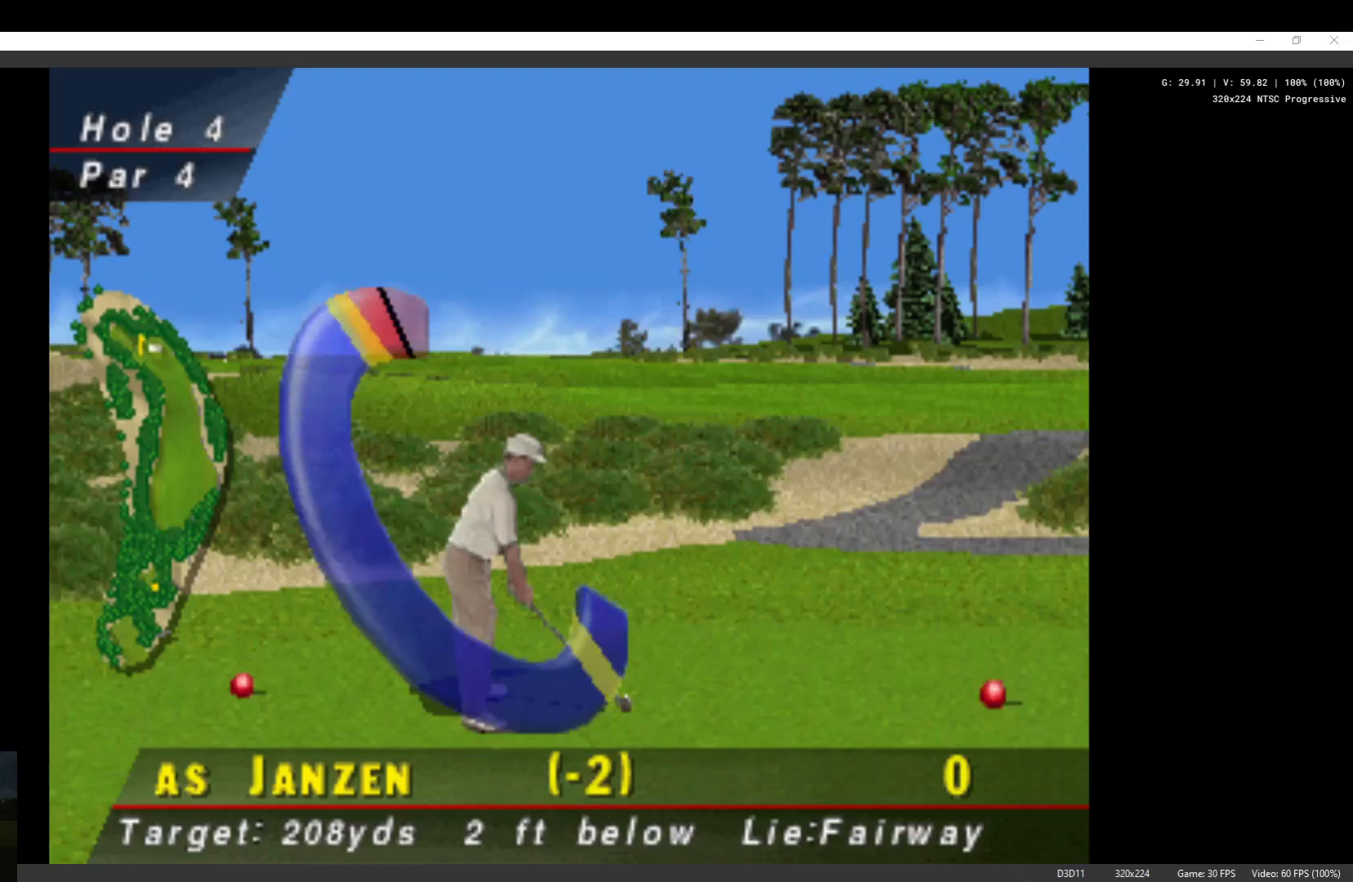
{"buttons": [], "left_stick": "center", "right_stick": "center", "events": []}
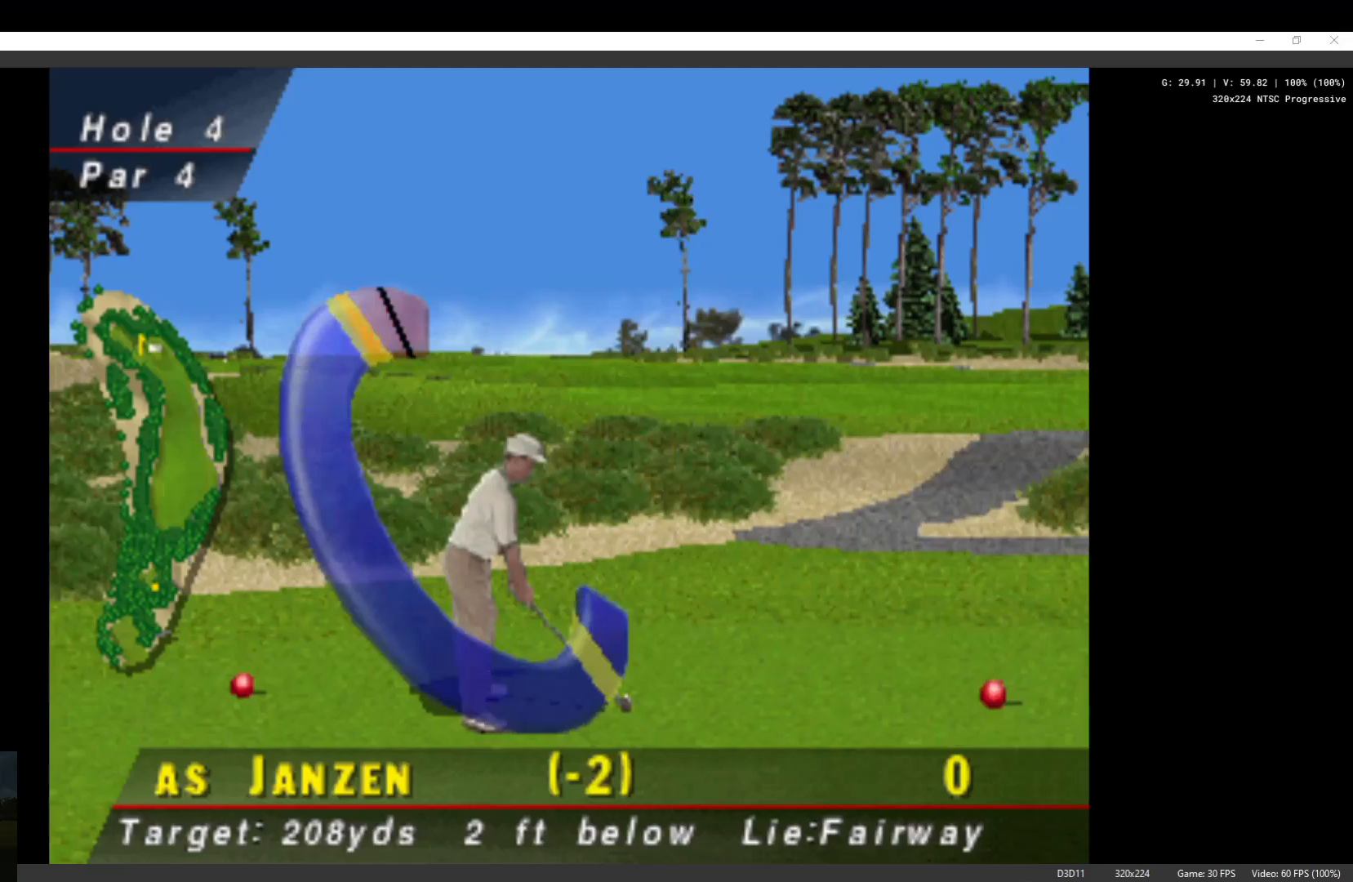
{"buttons": [], "left_stick": "center", "right_stick": "center", "events": []}
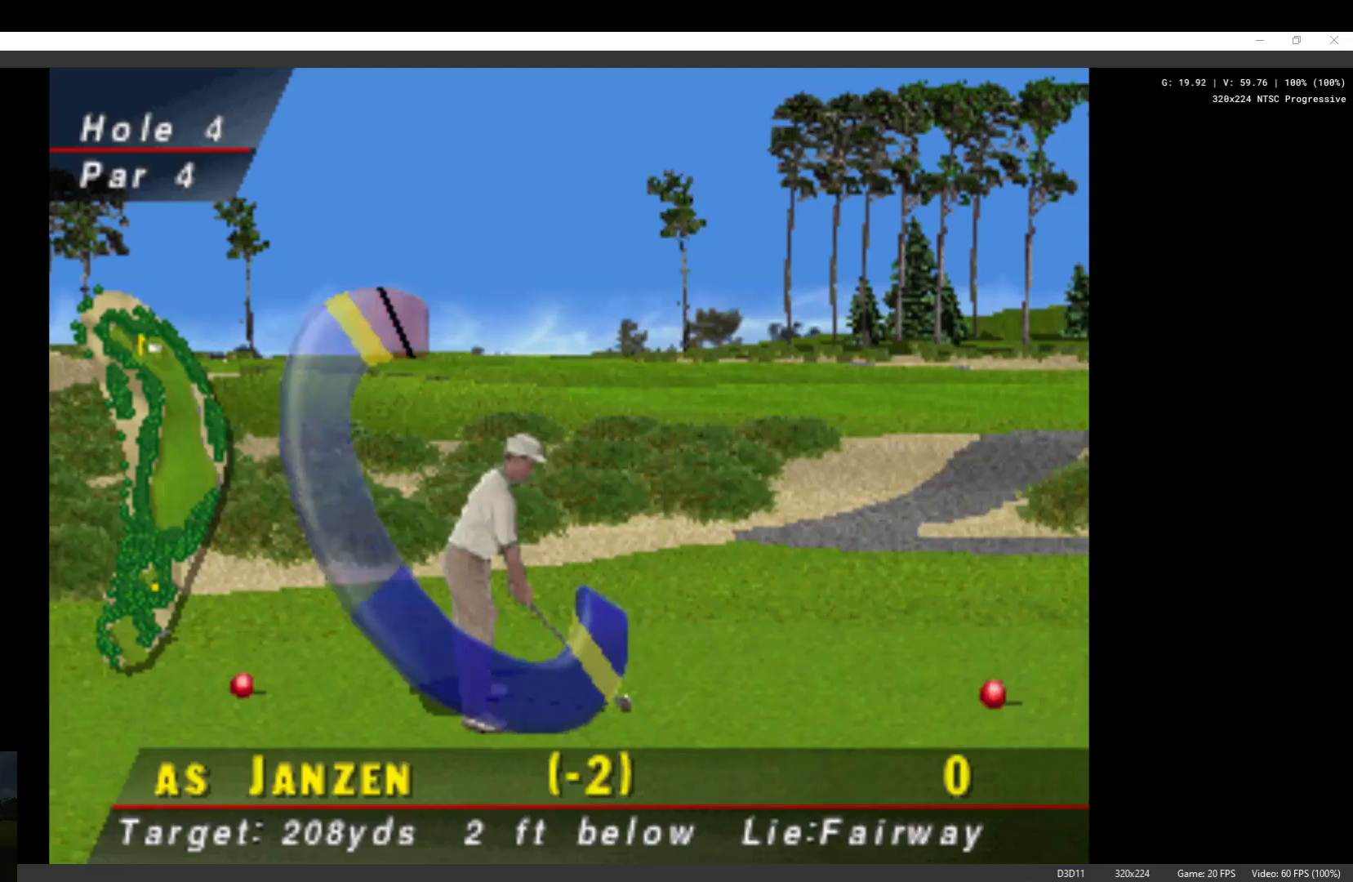
{"buttons": ["X"], "left_stick": "center", "right_stick": "center", "events": [[467, "X", "down"]]}
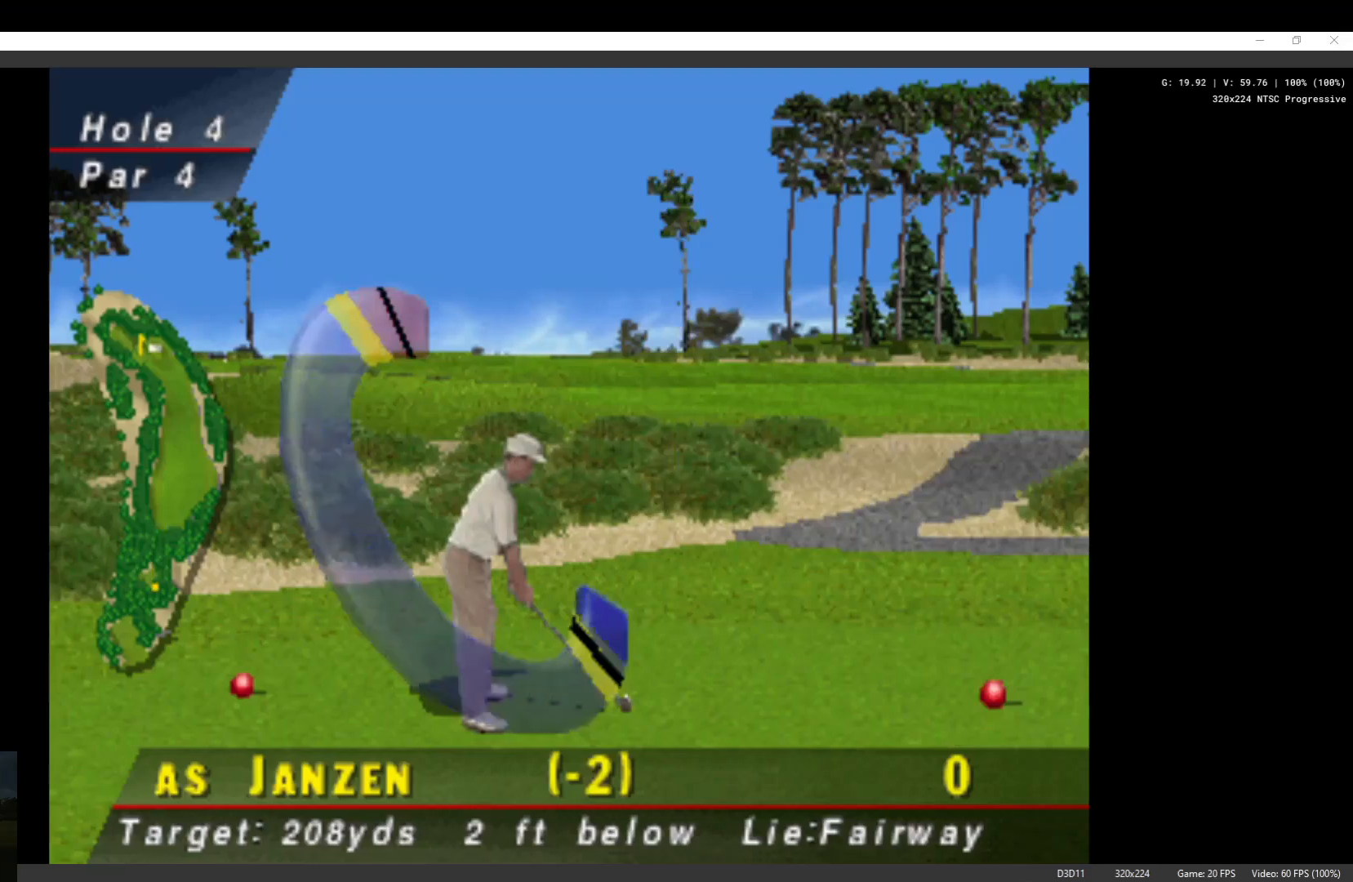
{"buttons": [], "left_stick": "center", "right_stick": "center", "events": [[100, "X", "up"]]}